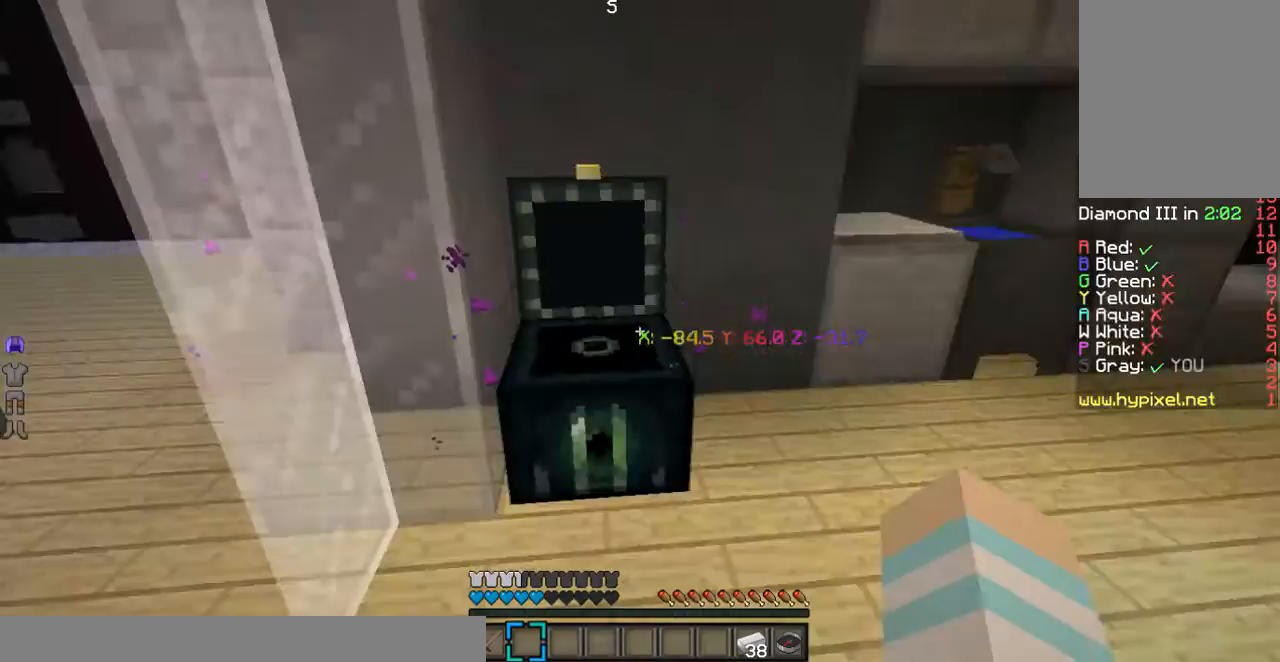
Gameplay with keyboard and mouse; each line is a JSON object with the keys and mouse buttons held at the frame after it. "events" lists presses ("down") and releases ("up") of "a", "d", "s", "w", "mouse_left" and "mouse_right" between this image and that frame as [ms after this image, input, new state], when the widget could be followed in between. "mouse_left", "mouse_right" = the "left", "right" buttons of the "mouse" list. No other keys are recorded. Fast repeated clicks can show as one long hold. Mouse movement is not recorded.
{"keys": ["a", "w"], "mouse": [], "events": [[201, "w", "down"], [502, "a", "down"]]}
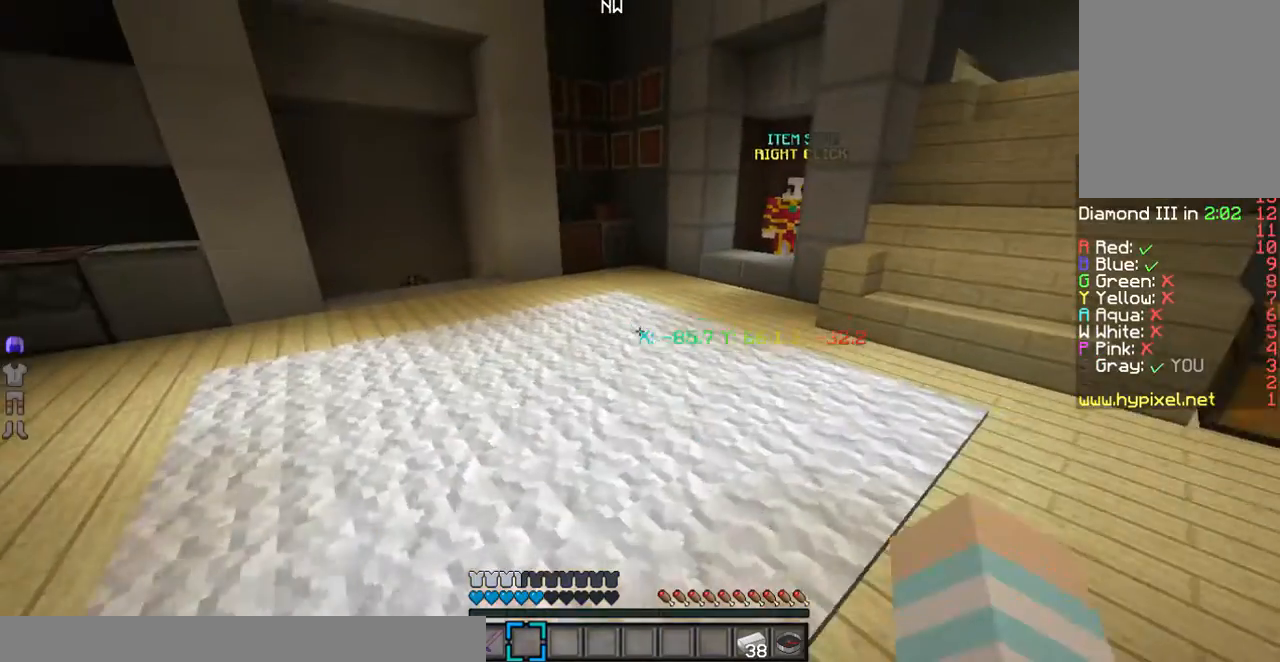
{"keys": ["w"], "mouse": [], "events": [[267, "a", "up"]]}
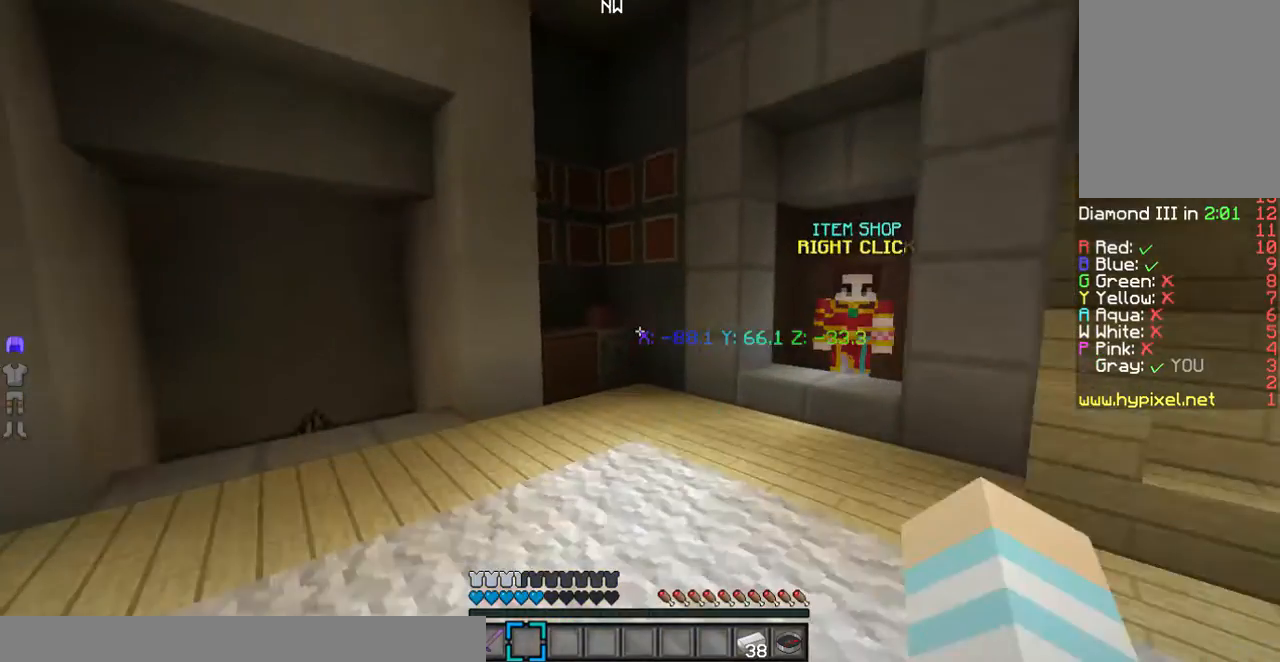
{"keys": ["w"], "mouse": [], "events": []}
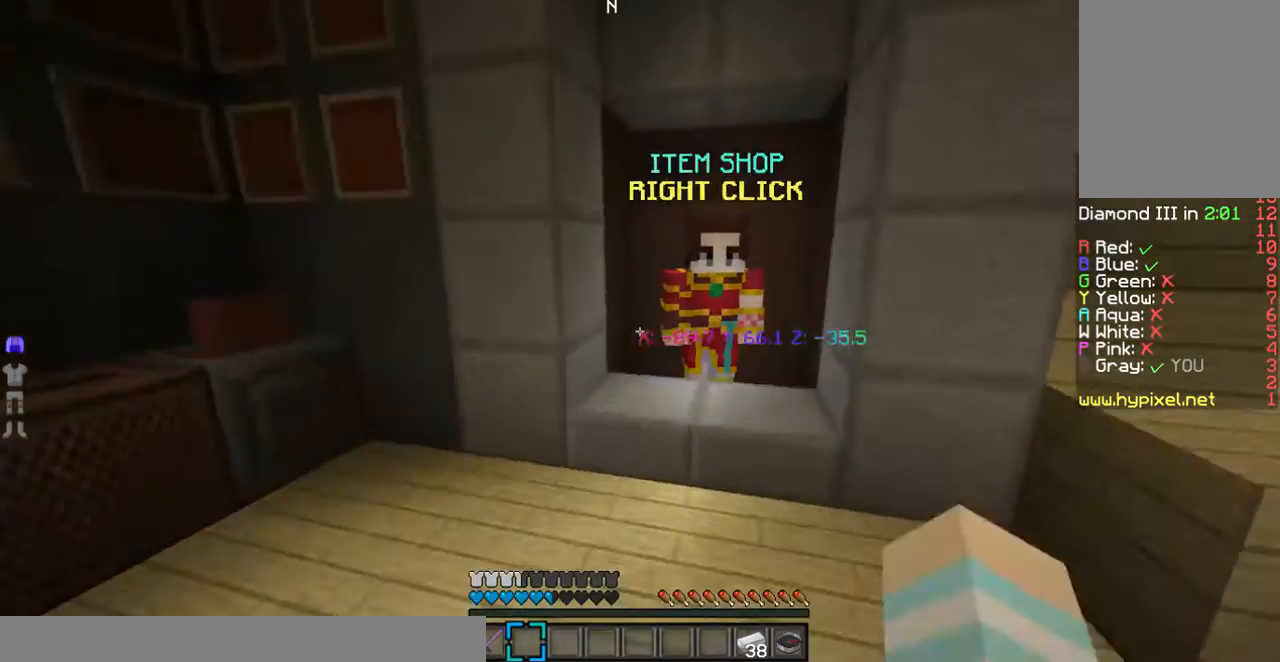
{"keys": [], "mouse": ["right"], "events": [[368, "mouse_right", "down"], [468, "w", "up"]]}